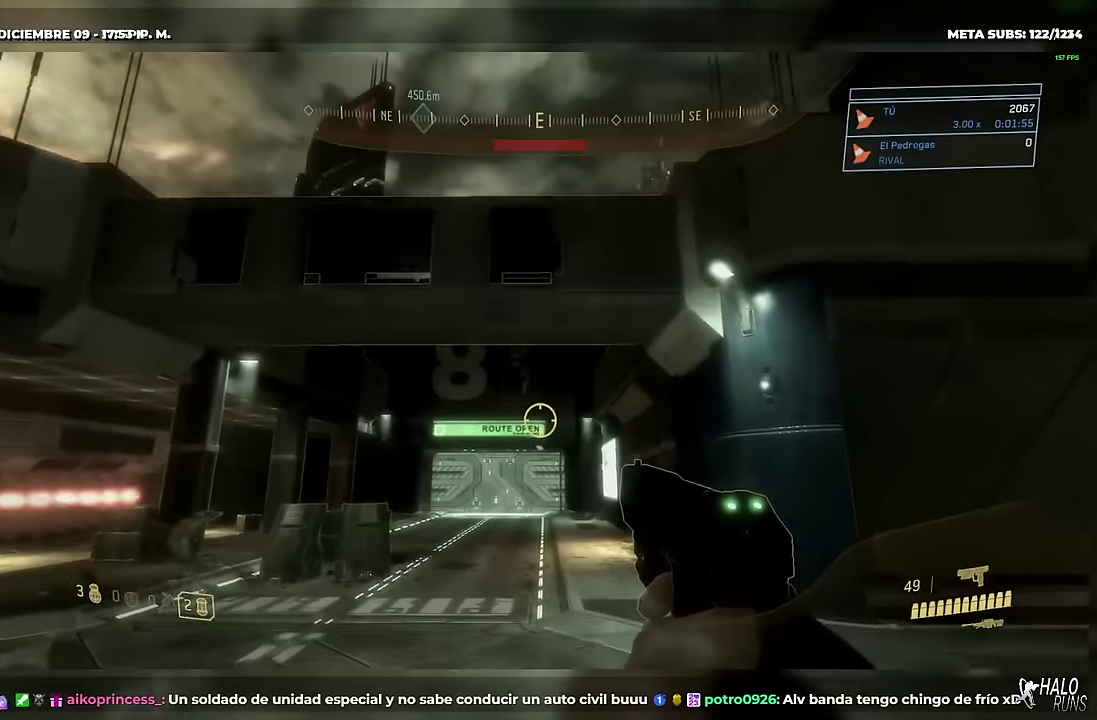
Gameplay with a controller (Xbox layout); each line is a JSON object with the inputs held at the frame after it. "events" lists button and stick changes between this image and that frame as [ms after this image, input, new state], when the widget could be followed in between. Not read: A DPAD_DOWN DPAD_LEFT DPAD_RIGHT DPAD_UP HOME L1 L3 R3 SELECT START X Y keyboard_mouse.
{"buttons": [], "left_stick": "up-left", "right_stick": "center", "events": [[17, "left_stick", "up"], [267, "left_stick", "up-left"]]}
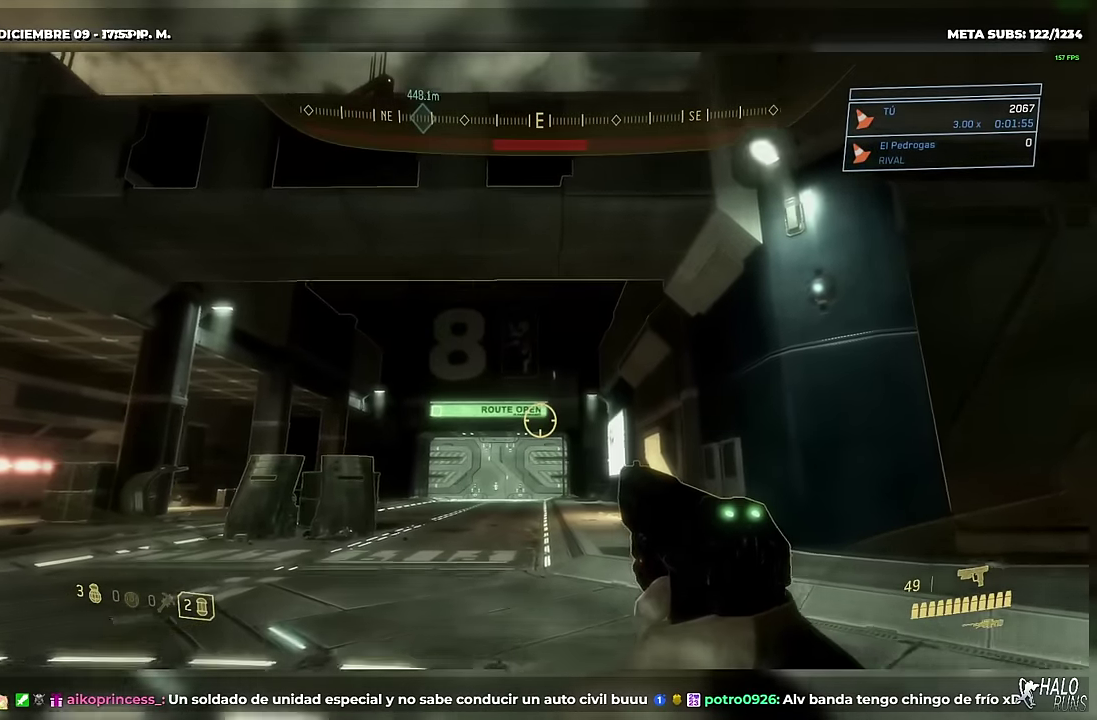
{"buttons": [], "left_stick": "up", "right_stick": "center", "events": [[250, "left_stick", "up"], [250, "right_stick", "down"], [417, "right_stick", "center"]]}
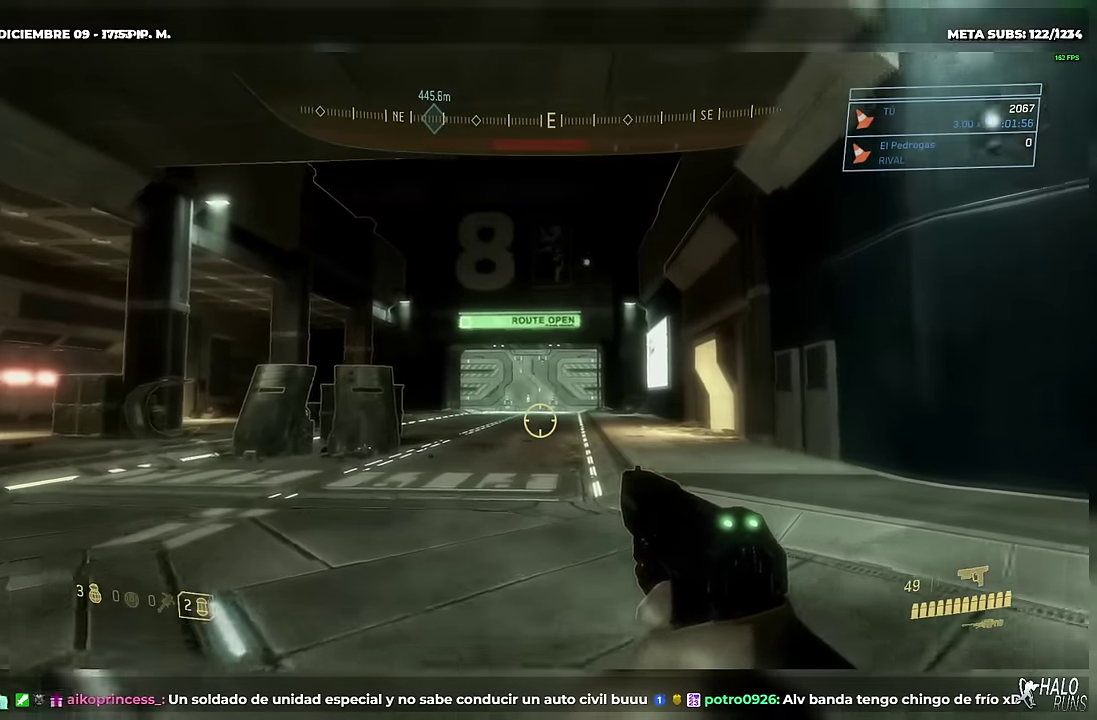
{"buttons": [], "left_stick": "up", "right_stick": "center", "events": []}
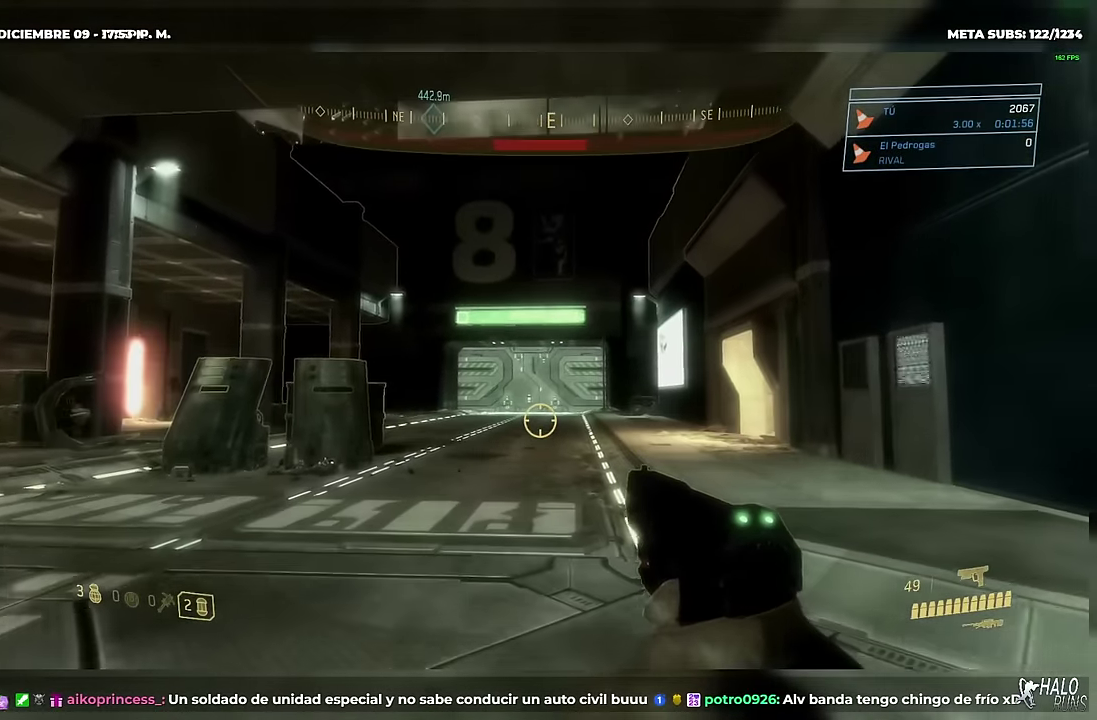
{"buttons": ["L2"], "left_stick": "up", "right_stick": "center", "events": [[184, "R2", "down"], [234, "R2", "up"], [384, "L2", "down"]]}
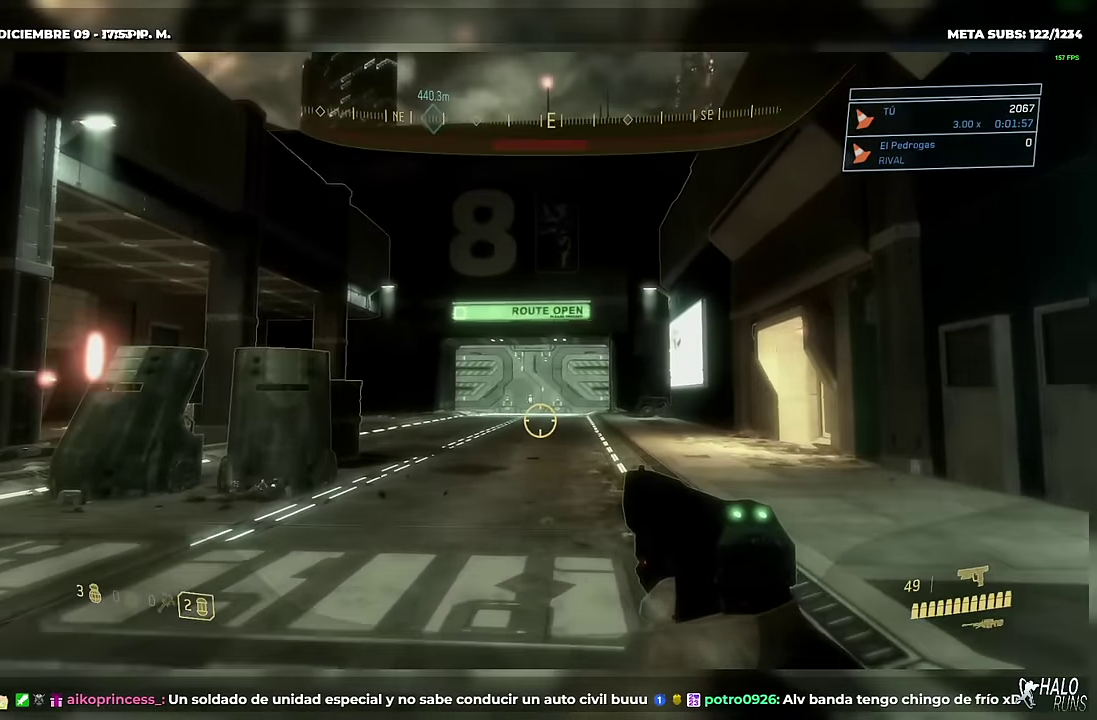
{"buttons": [], "left_stick": "up", "right_stick": "center", "events": [[167, "L2", "up"]]}
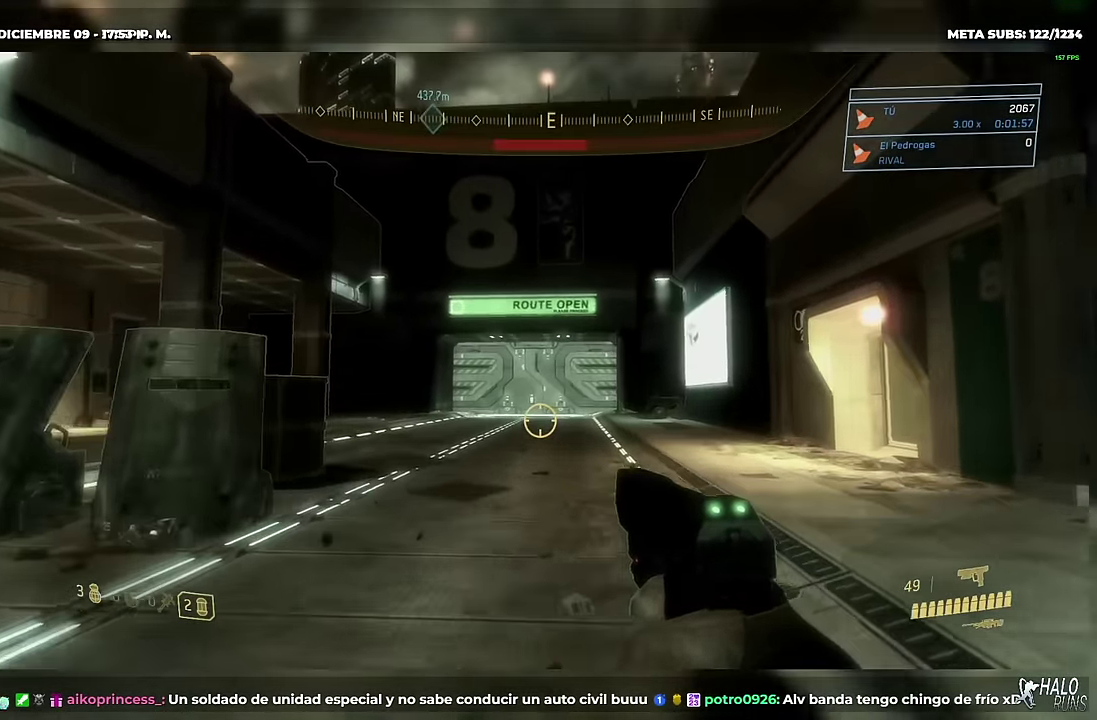
{"buttons": [], "left_stick": "up", "right_stick": "center", "events": []}
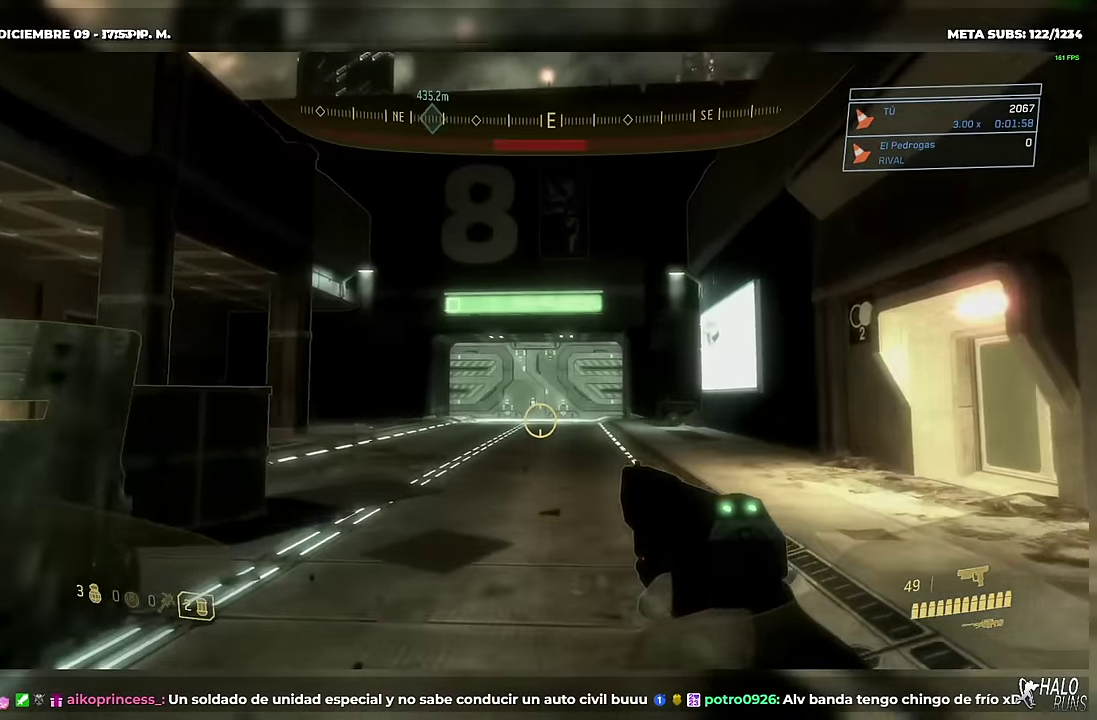
{"buttons": [], "left_stick": "up", "right_stick": "center", "events": []}
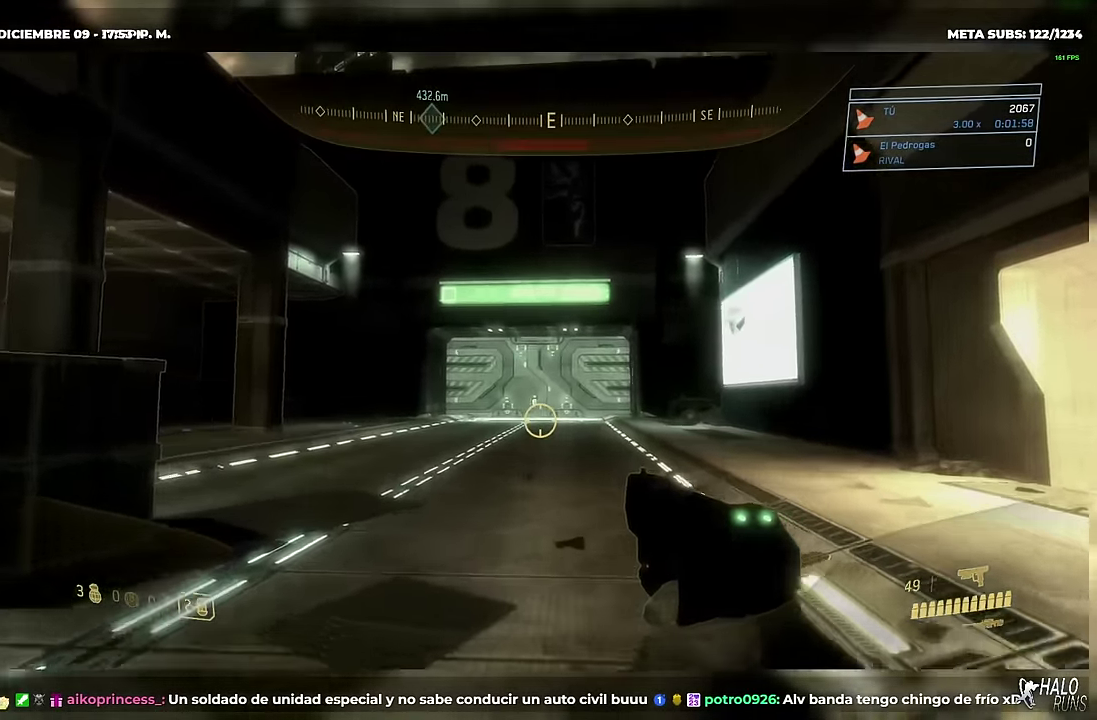
{"buttons": [], "left_stick": "up", "right_stick": "center", "events": []}
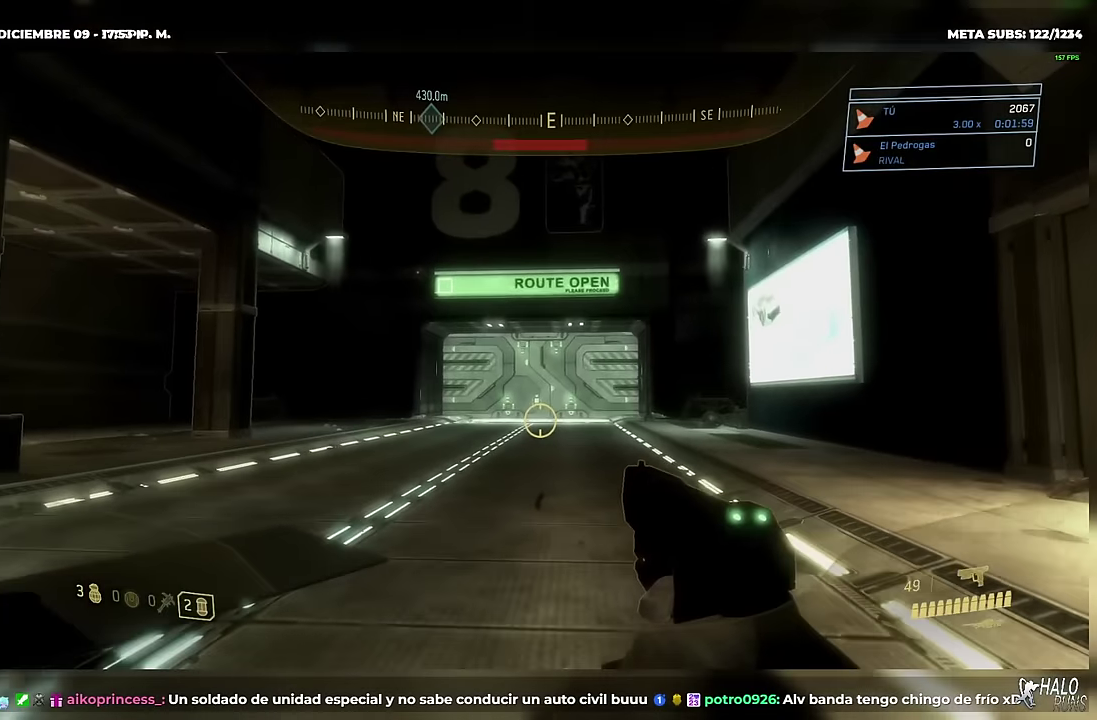
{"buttons": [], "left_stick": "up", "right_stick": "center", "events": []}
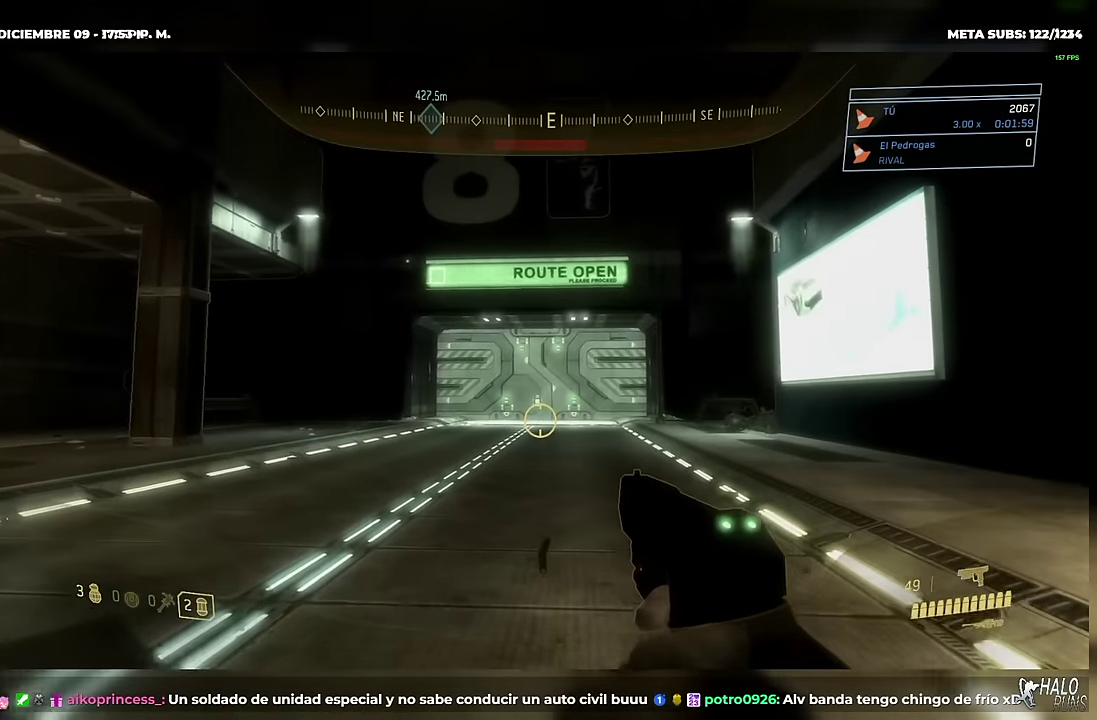
{"buttons": [], "left_stick": "up", "right_stick": "center", "events": []}
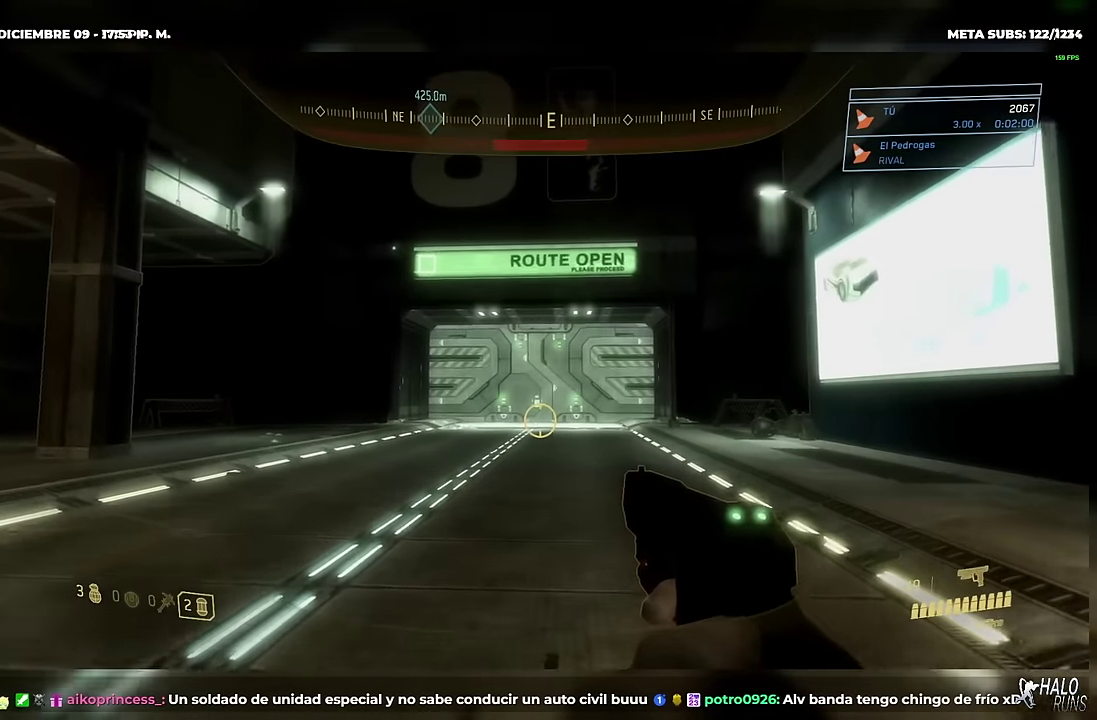
{"buttons": [], "left_stick": "up", "right_stick": "center", "events": []}
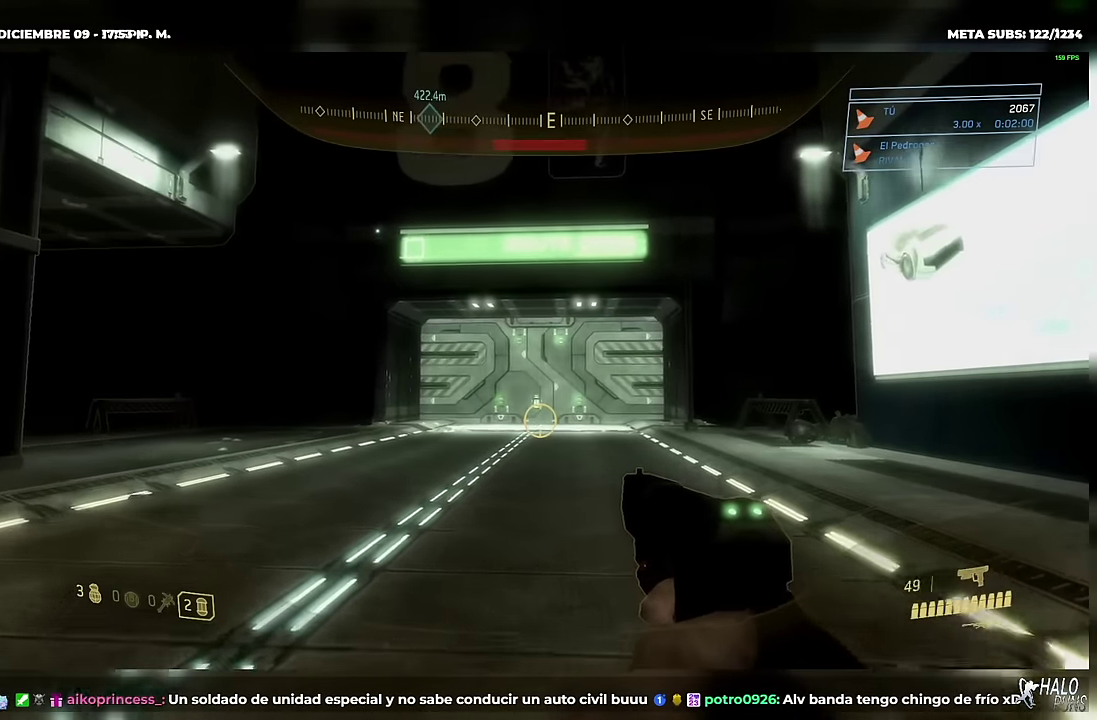
{"buttons": [], "left_stick": "up", "right_stick": "center", "events": []}
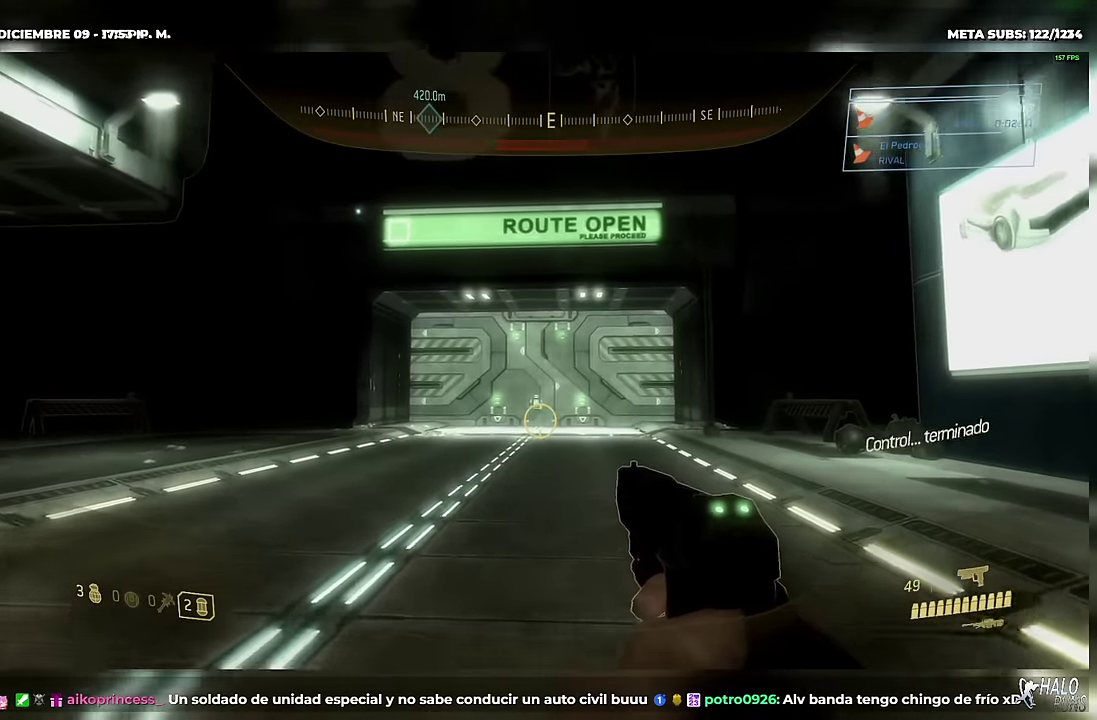
{"buttons": [], "left_stick": "up", "right_stick": "center", "events": []}
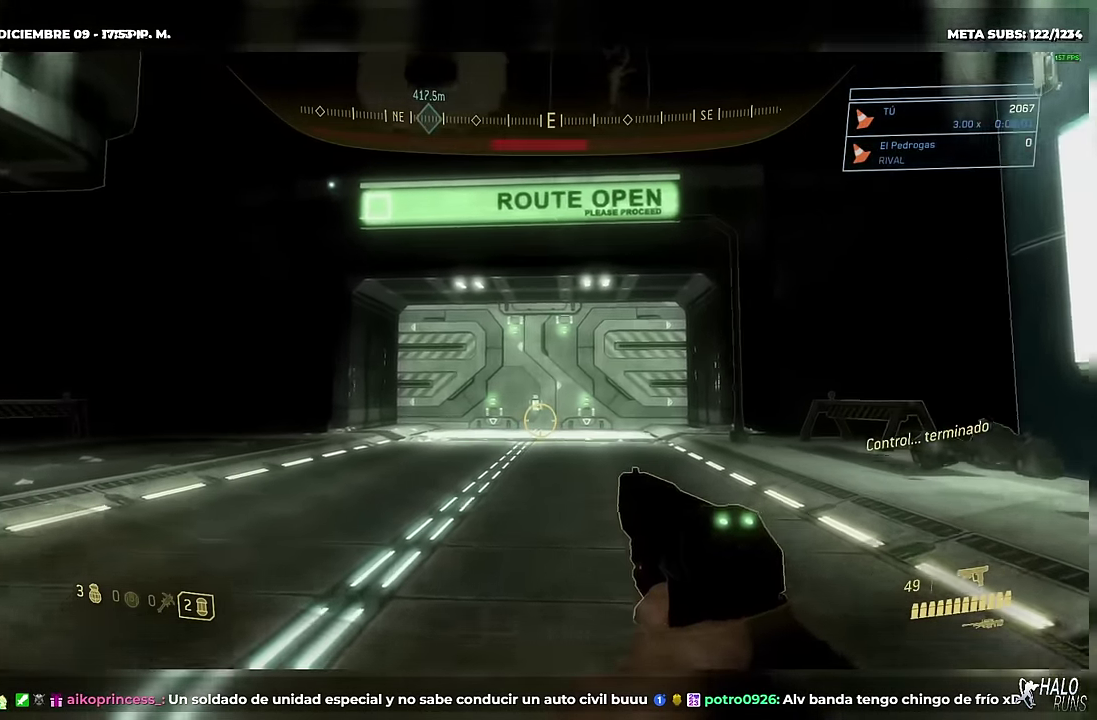
{"buttons": ["R1"], "left_stick": "up", "right_stick": "center", "events": [[500, "R1", "down"]]}
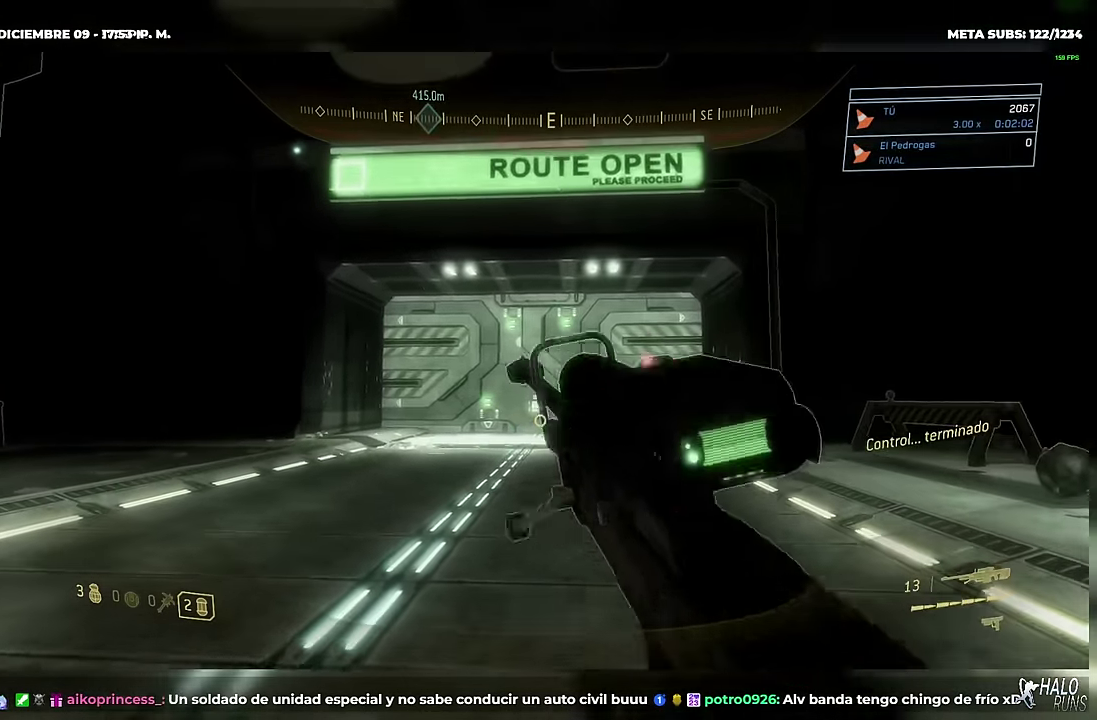
{"buttons": [], "left_stick": "up", "right_stick": "center", "events": [[33, "B", "down"], [116, "B", "up"], [150, "R1", "up"]]}
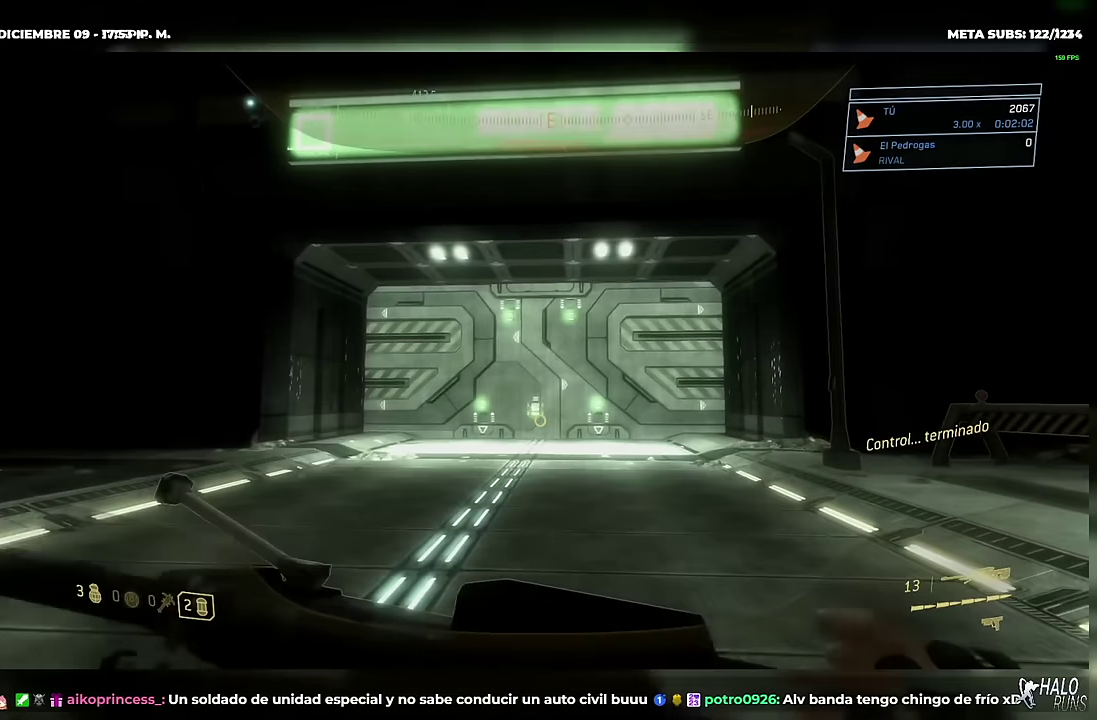
{"buttons": [], "left_stick": "up", "right_stick": "center", "events": []}
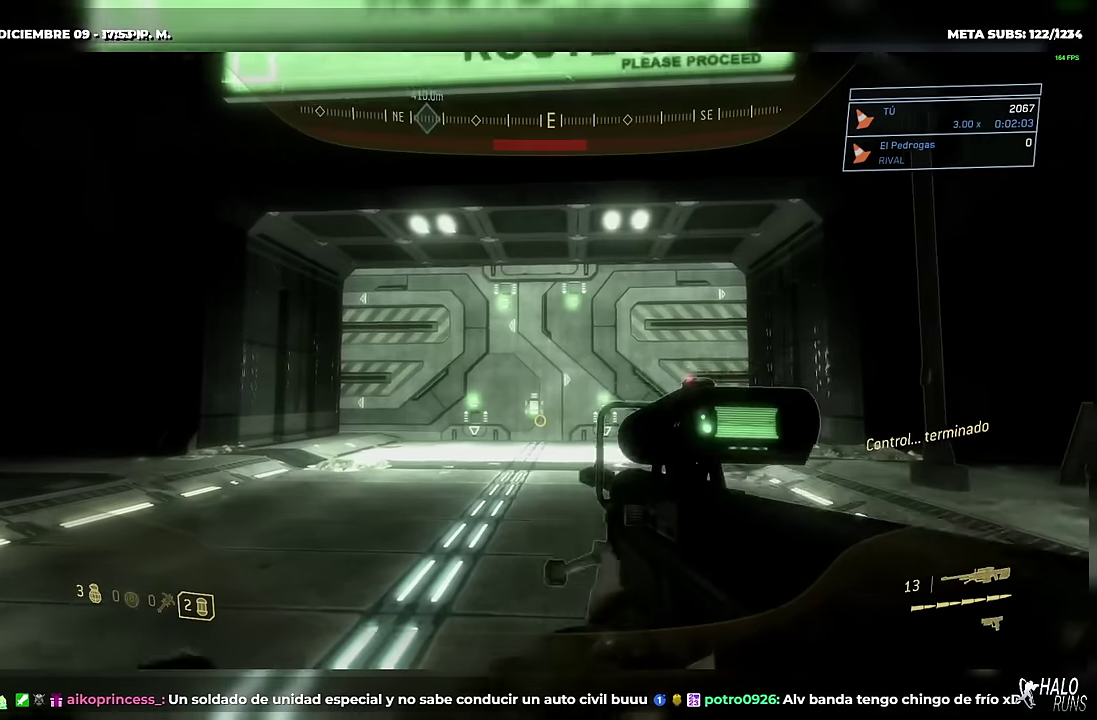
{"buttons": [], "left_stick": "up", "right_stick": "center", "events": []}
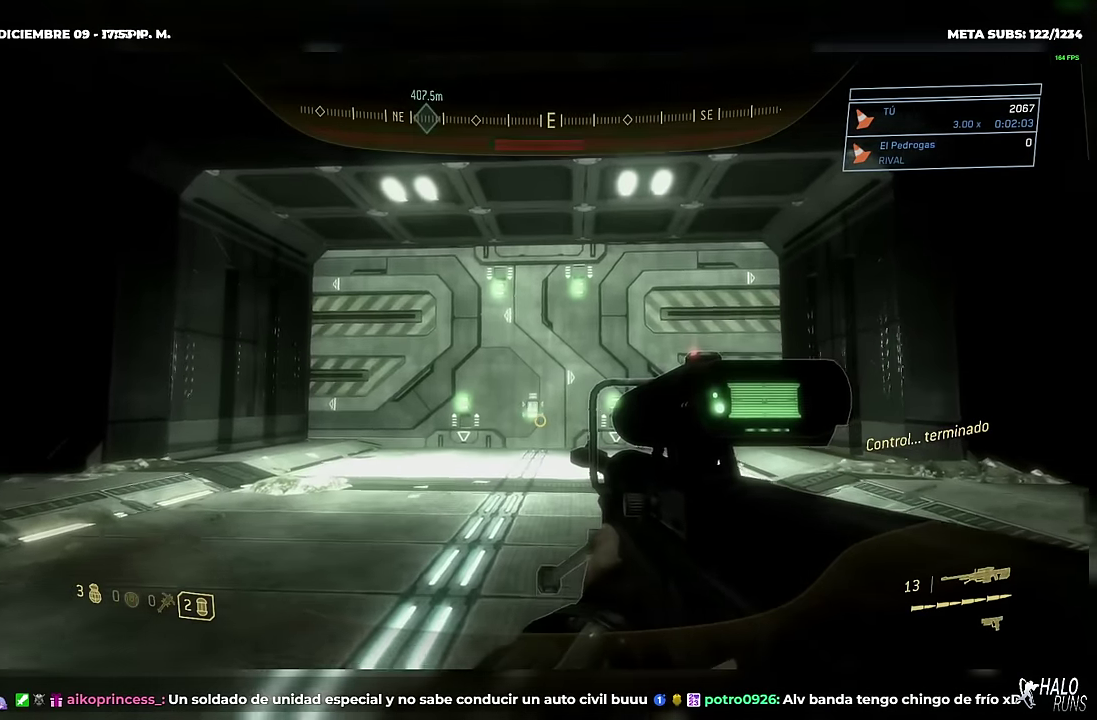
{"buttons": [], "left_stick": "up", "right_stick": "center", "events": []}